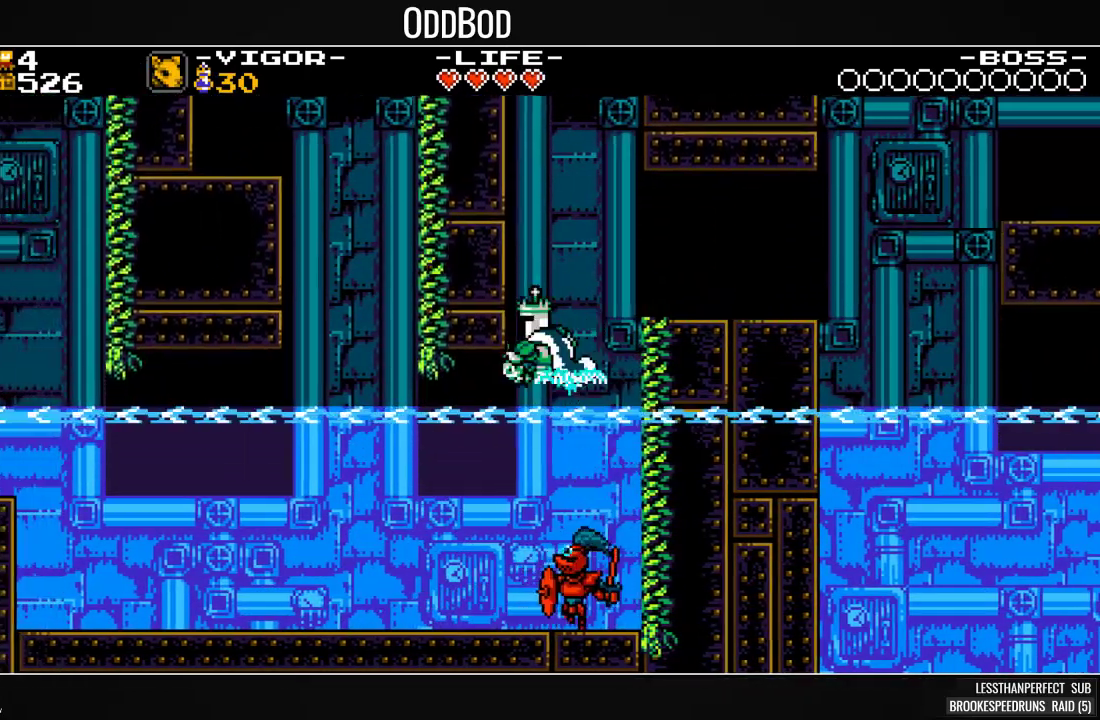
Gameplay with a controller (PlayStation layout); each line is a JSON object with the inputs held at the frame after it (dt_ms = milliseconds from this image to that frame). "events" lists button and stick changes between this image and that frame as [ms after this image, input, new state], when the widget could be followed in between. Not read: left_stick right_stick.
{"dt_ms": 500, "buttons": ["SQUARE", "DPAD_RIGHT"], "events": [[100, "DPAD_LEFT", "up"], [200, "DPAD_RIGHT", "down"]]}
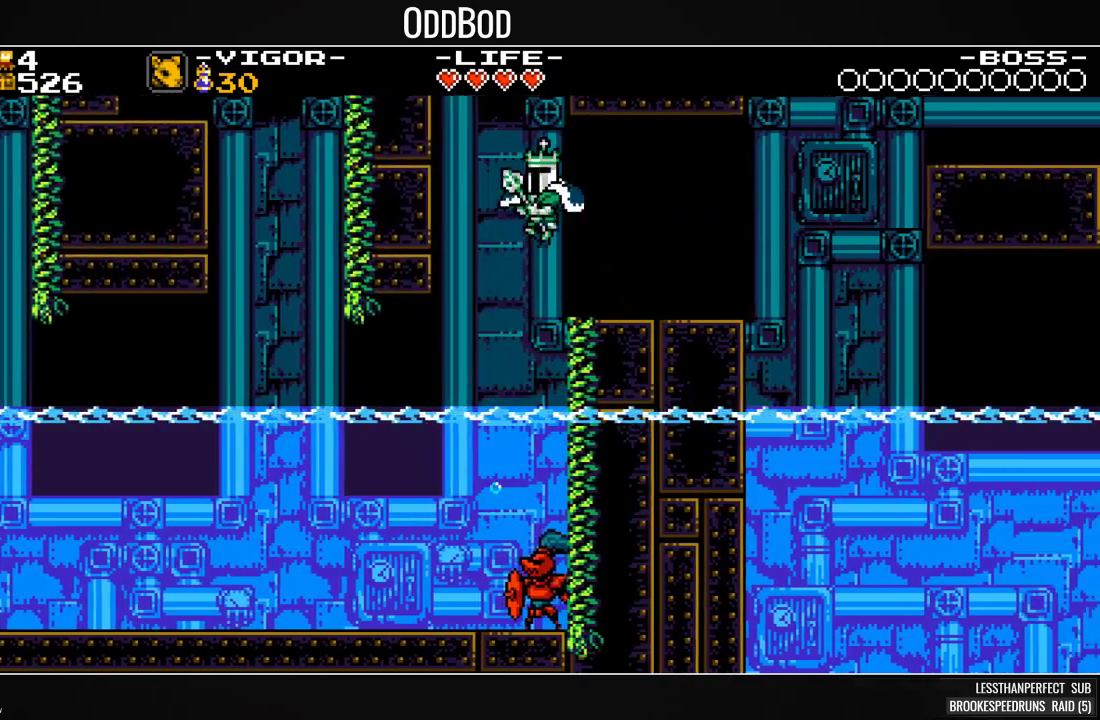
{"dt_ms": 500, "buttons": ["SQUARE", "DPAD_RIGHT"], "events": []}
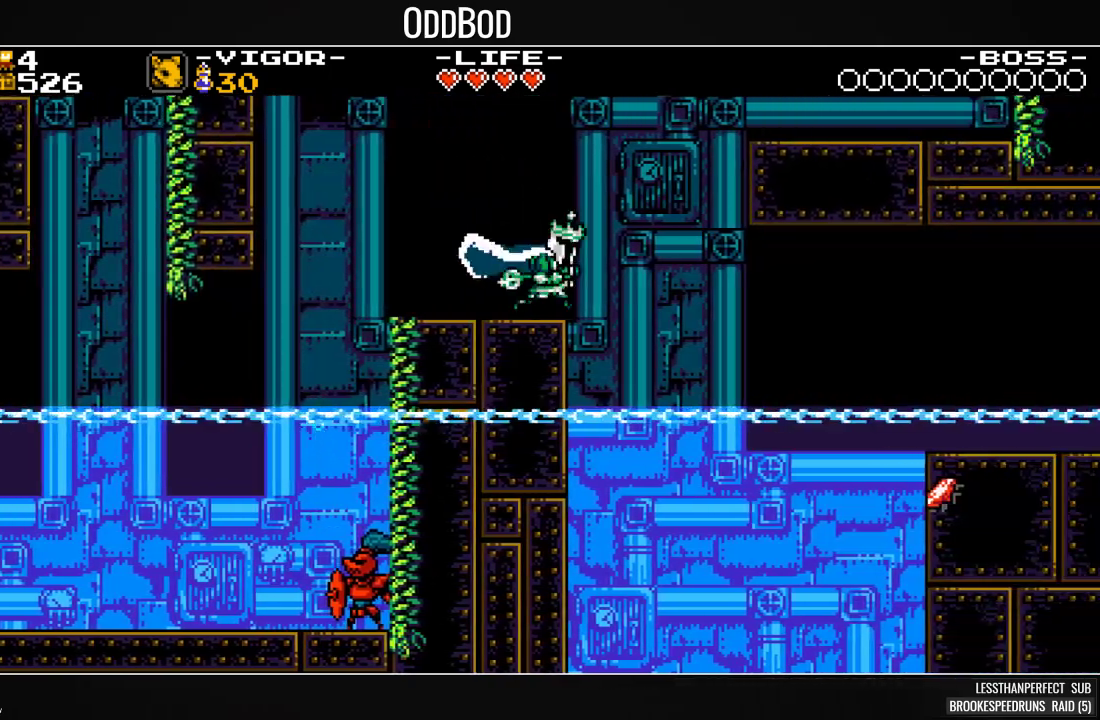
{"dt_ms": 500, "buttons": ["SQUARE", "DPAD_RIGHT"], "events": [[300, "SQUARE", "up"], [367, "SQUARE", "down"]]}
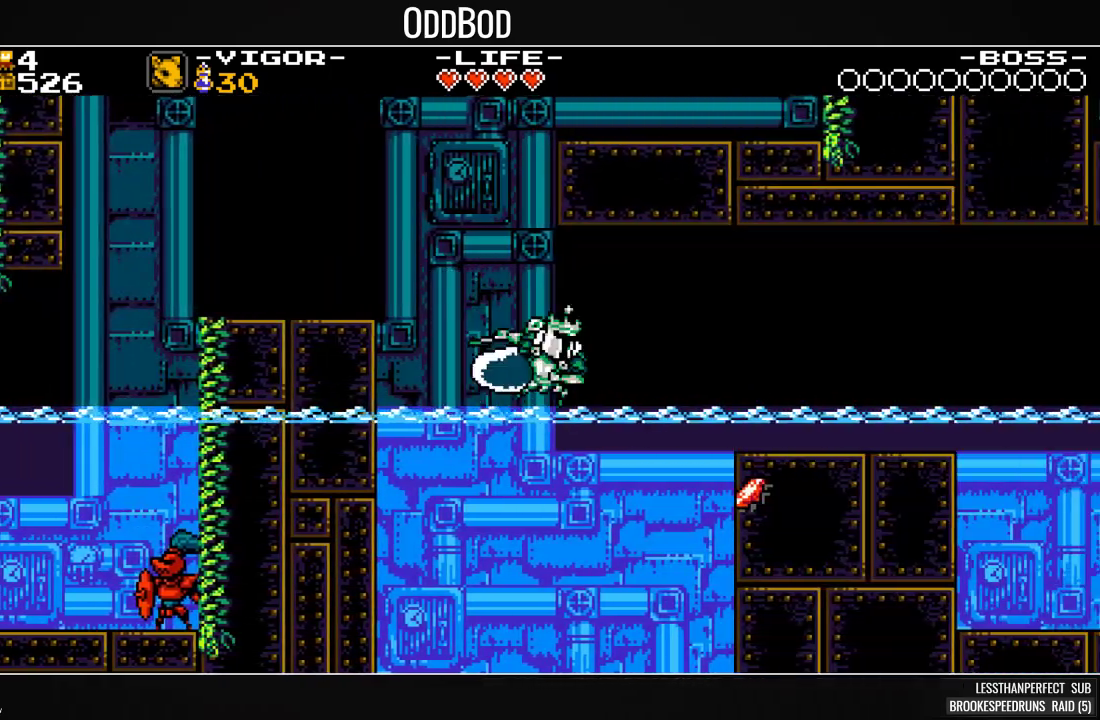
{"dt_ms": 500, "buttons": ["SQUARE", "DPAD_RIGHT"], "events": [[100, "SQUARE", "up"], [200, "SQUARE", "down"]]}
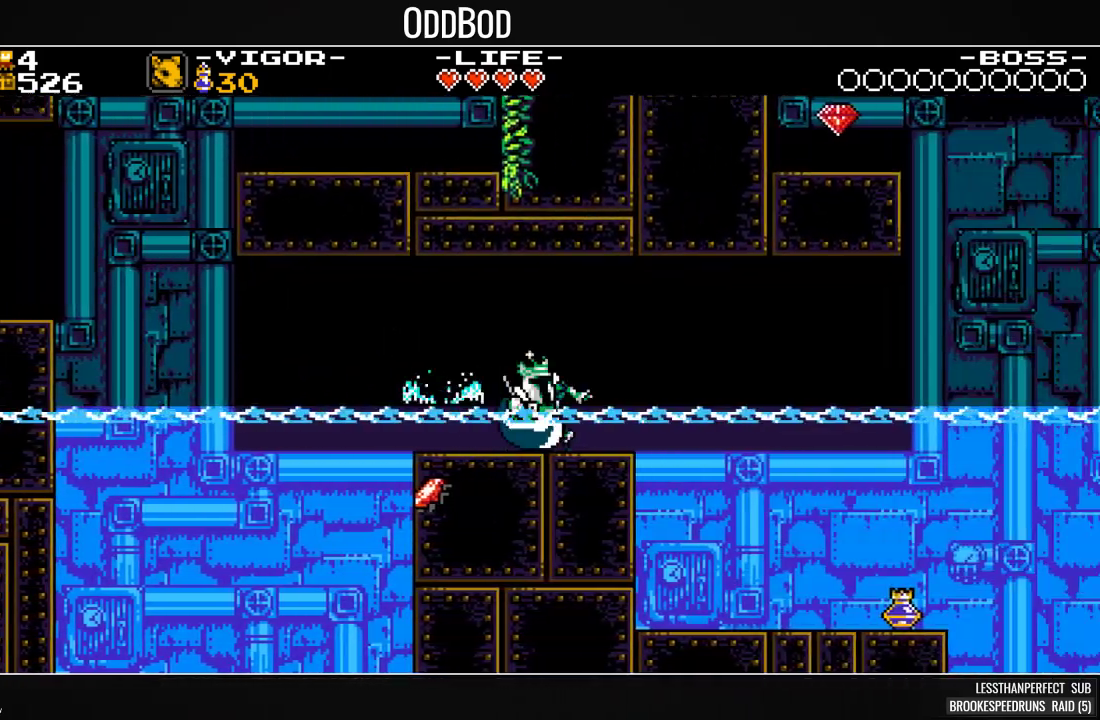
{"dt_ms": 500, "buttons": ["SQUARE", "DPAD_RIGHT"], "events": []}
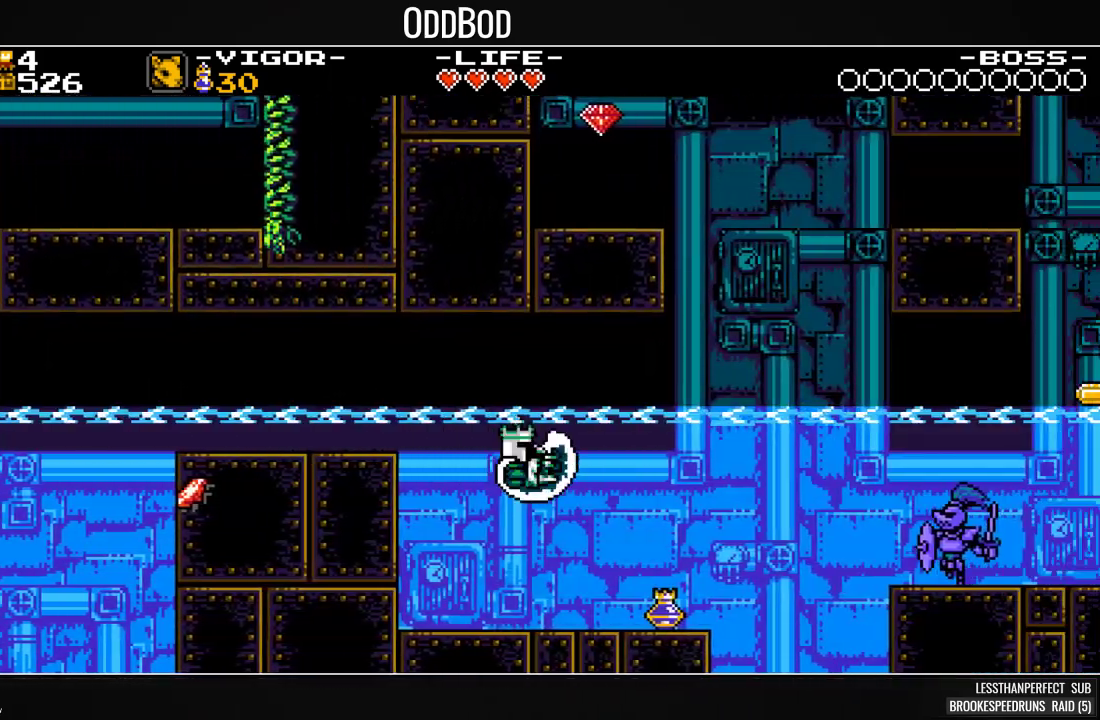
{"dt_ms": 500, "buttons": ["CROSS", "SQUARE", "DPAD_RIGHT"], "events": [[233, "DPAD_RIGHT", "up"], [333, "DPAD_RIGHT", "down"], [400, "CROSS", "down"]]}
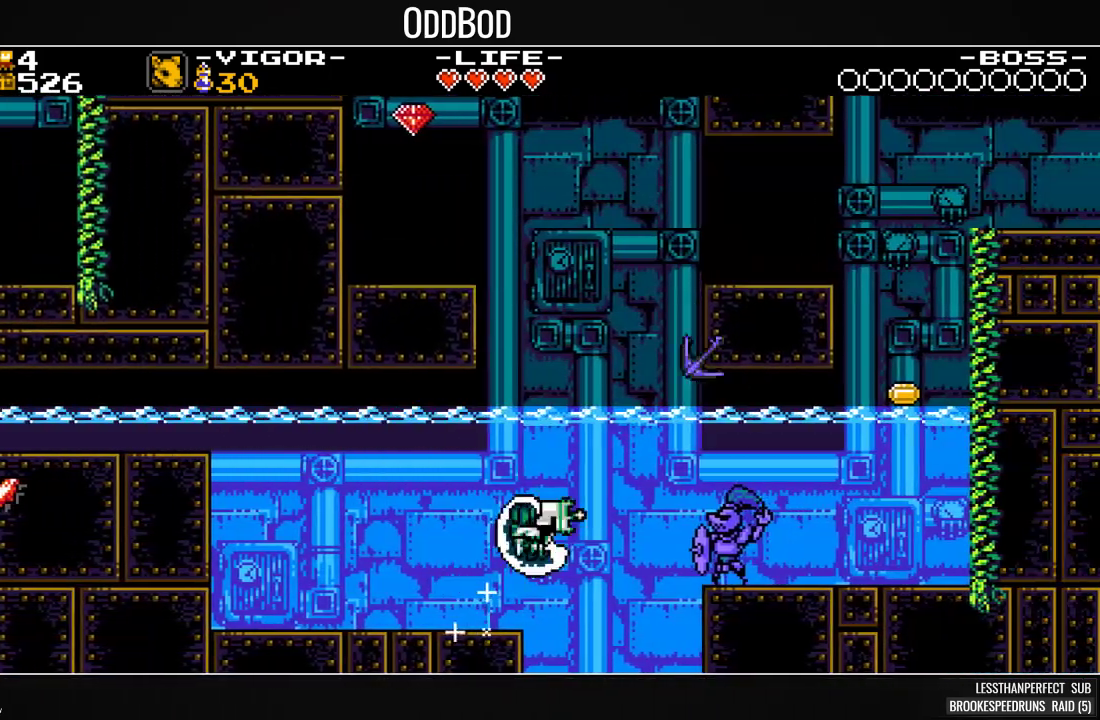
{"dt_ms": 500, "buttons": ["SQUARE", "DPAD_RIGHT"], "events": [[167, "CROSS", "up"], [200, "SQUARE", "up"], [267, "SQUARE", "down"]]}
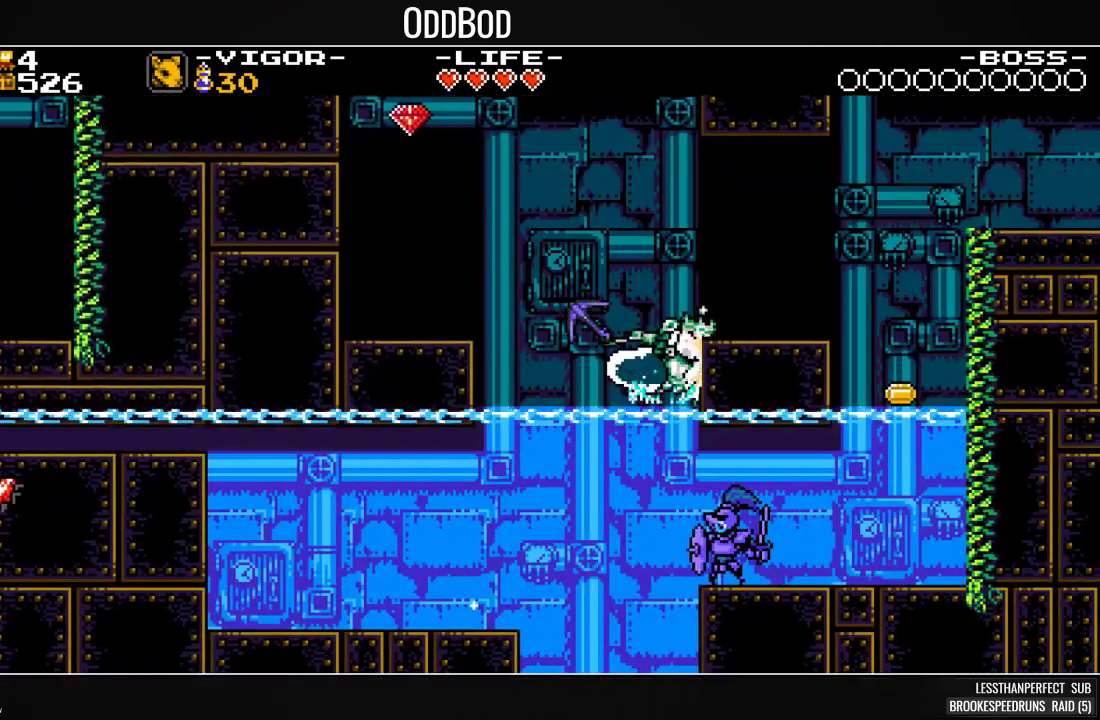
{"dt_ms": 500, "buttons": ["SQUARE"], "events": [[467, "DPAD_RIGHT", "up"]]}
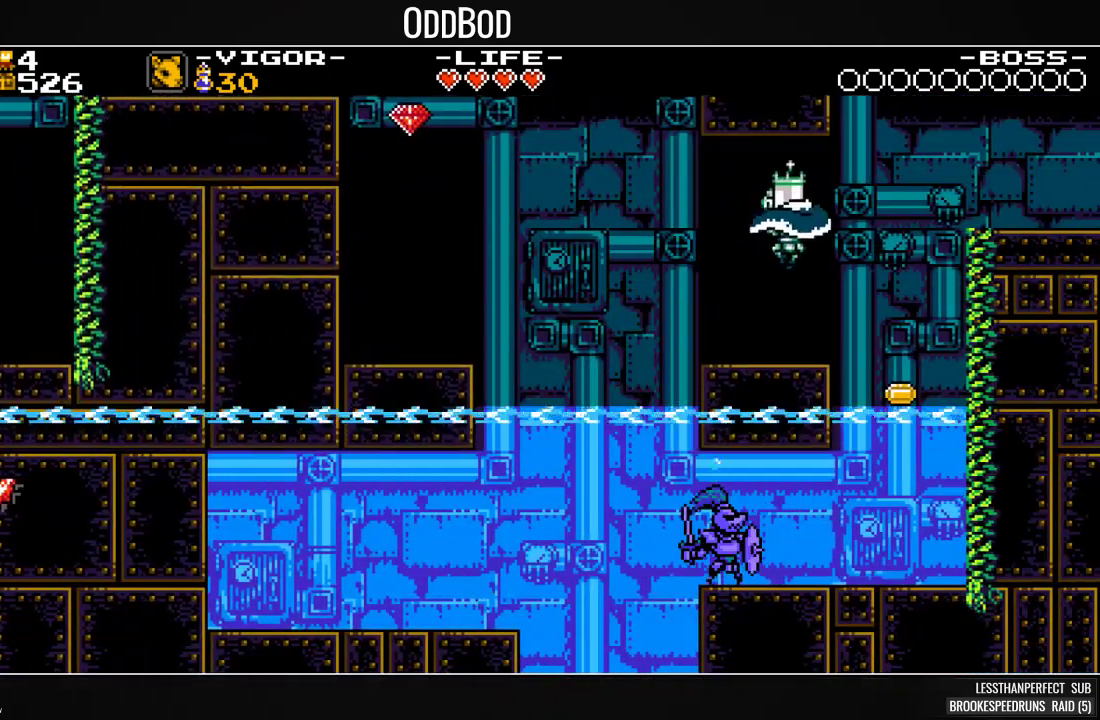
{"dt_ms": 500, "buttons": ["CROSS", "SQUARE", "DPAD_RIGHT"], "events": [[133, "DPAD_RIGHT", "down"], [267, "CROSS", "down"]]}
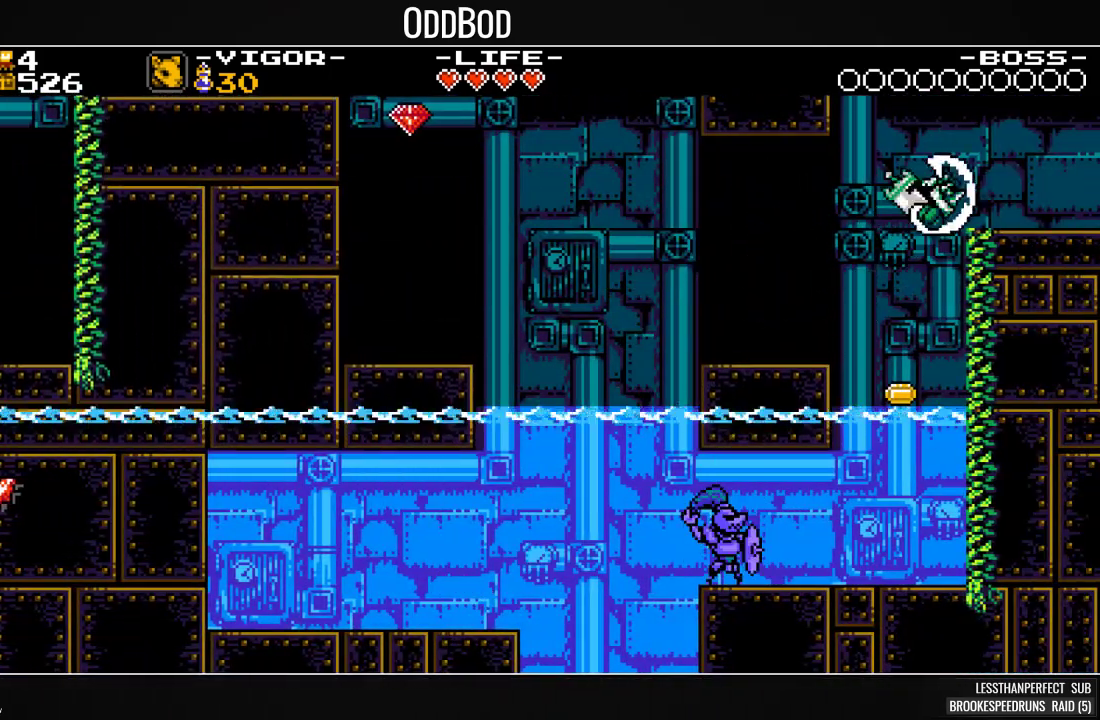
{"dt_ms": 500, "buttons": ["SQUARE", "DPAD_RIGHT"], "events": [[167, "CROSS", "up"]]}
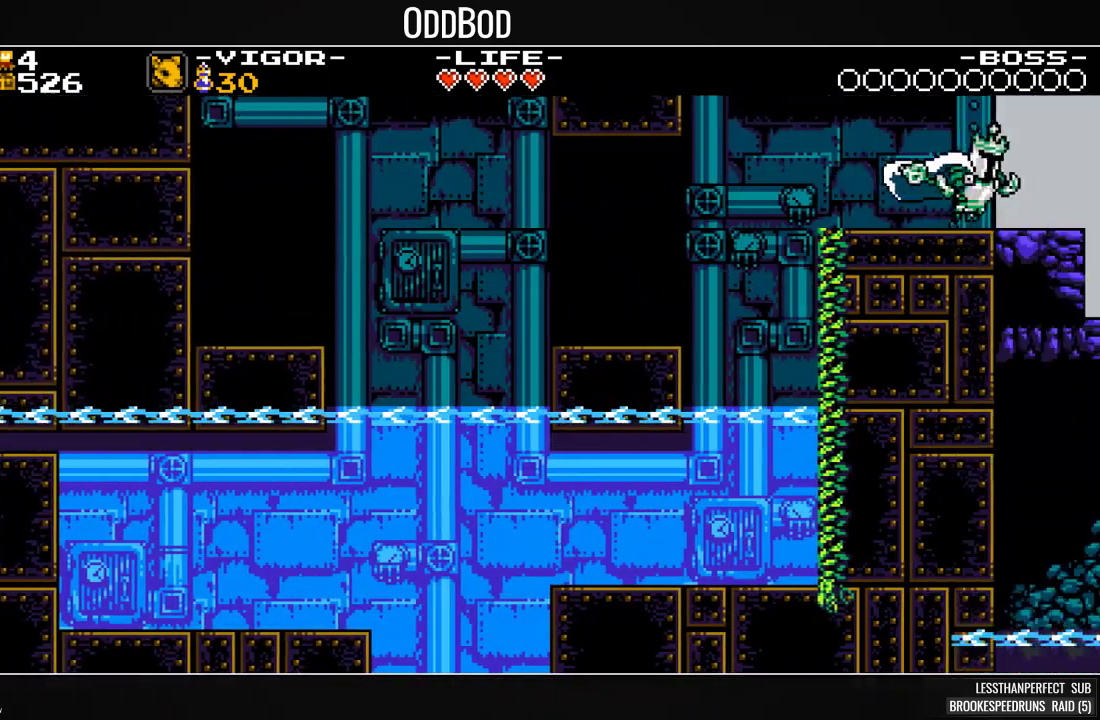
{"dt_ms": 500, "buttons": ["SQUARE", "DPAD_RIGHT"], "events": []}
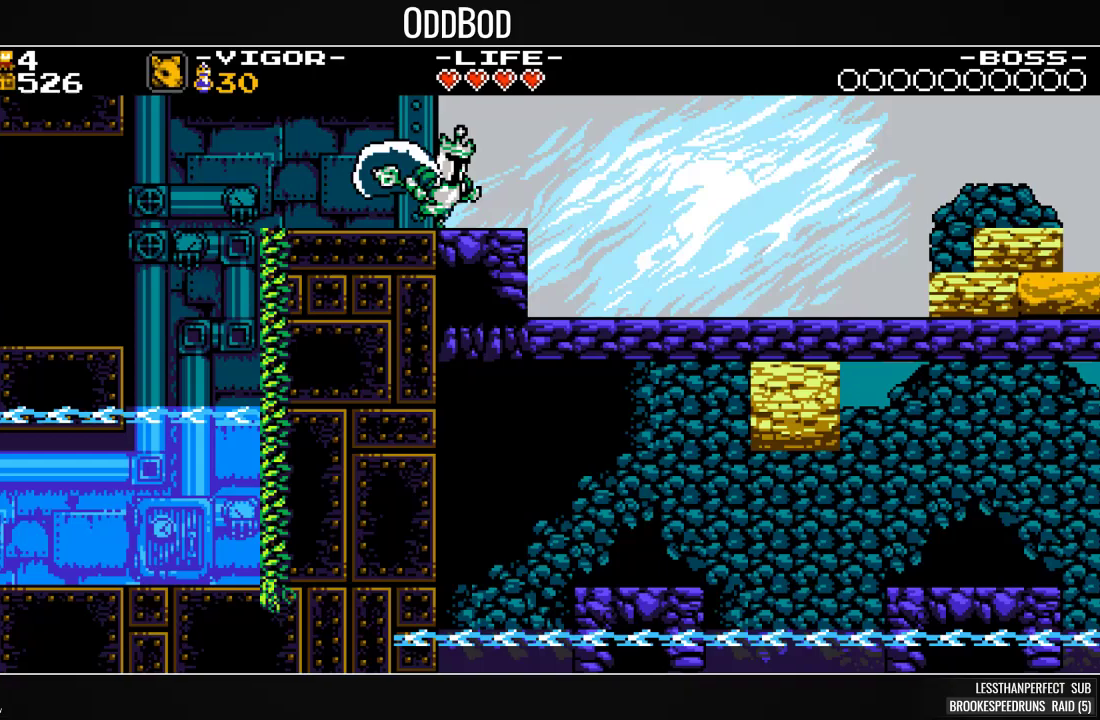
{"dt_ms": 500, "buttons": ["SQUARE", "DPAD_RIGHT"], "events": []}
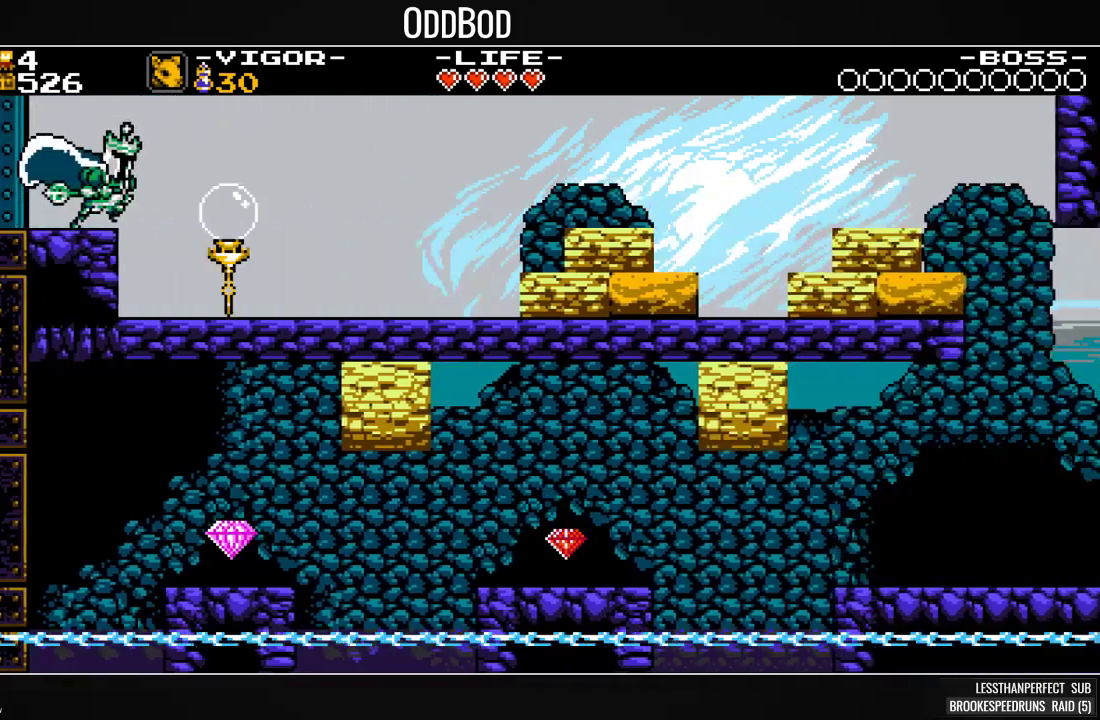
{"dt_ms": 500, "buttons": ["SQUARE", "DPAD_RIGHT"], "events": []}
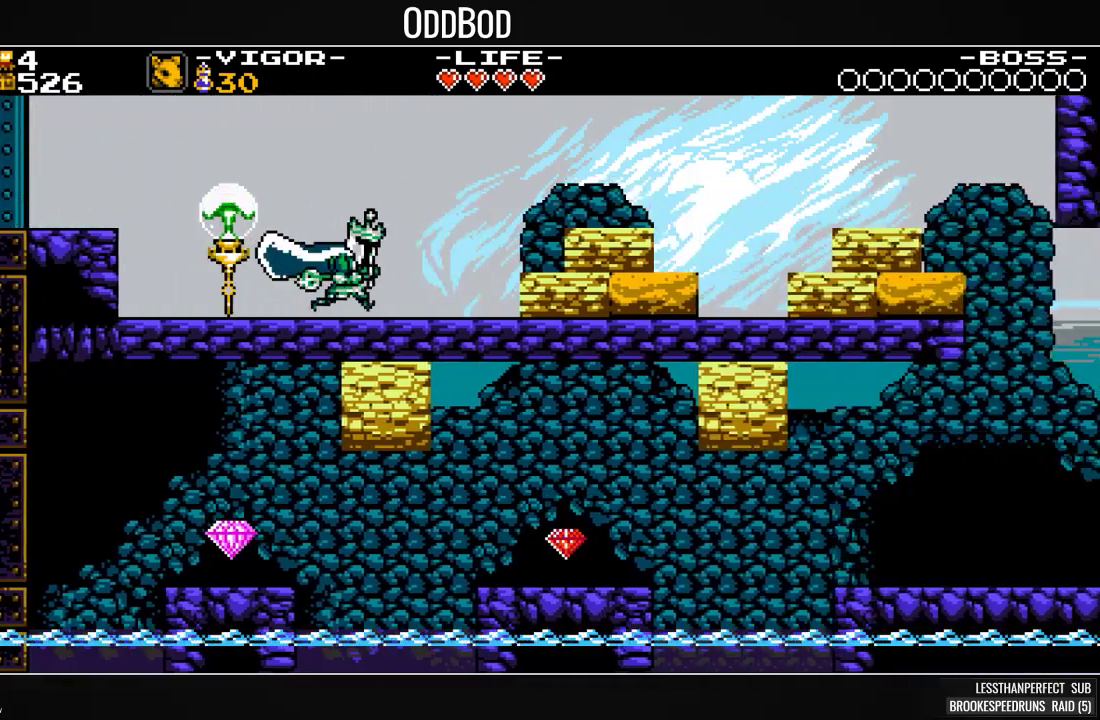
{"dt_ms": 500, "buttons": ["SQUARE", "DPAD_RIGHT"], "events": [[133, "CROSS", "down"], [333, "CROSS", "up"], [367, "SQUARE", "up"], [467, "SQUARE", "down"]]}
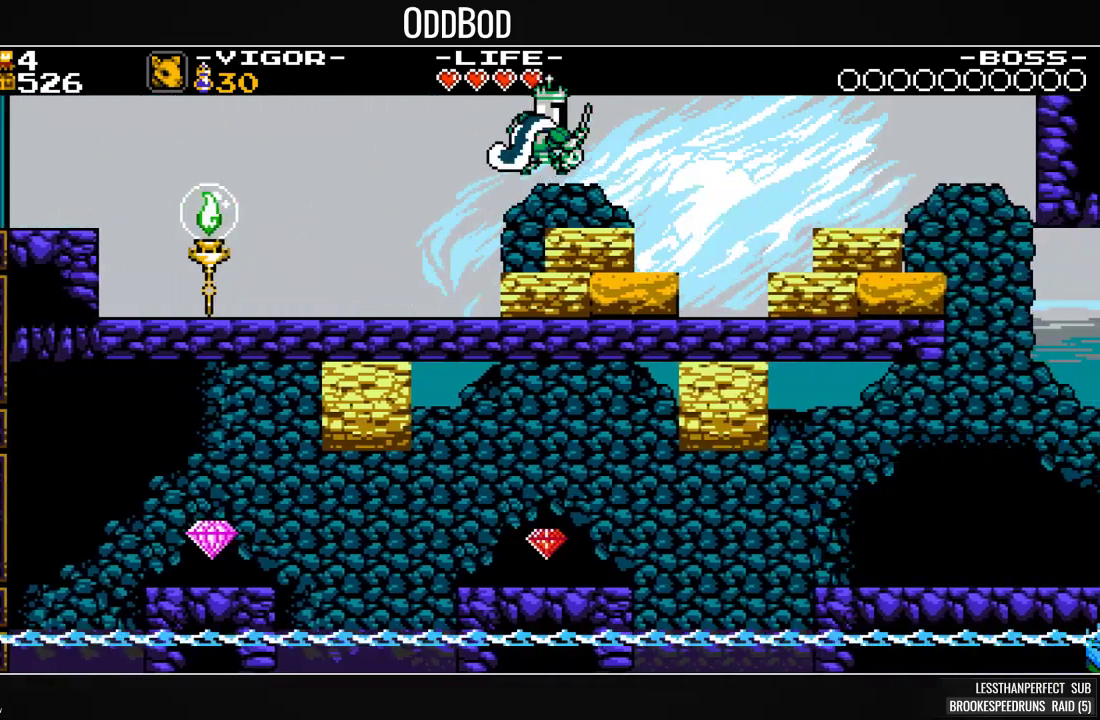
{"dt_ms": 500, "buttons": ["SQUARE", "DPAD_RIGHT"], "events": [[167, "SQUARE", "up"], [300, "SQUARE", "down"]]}
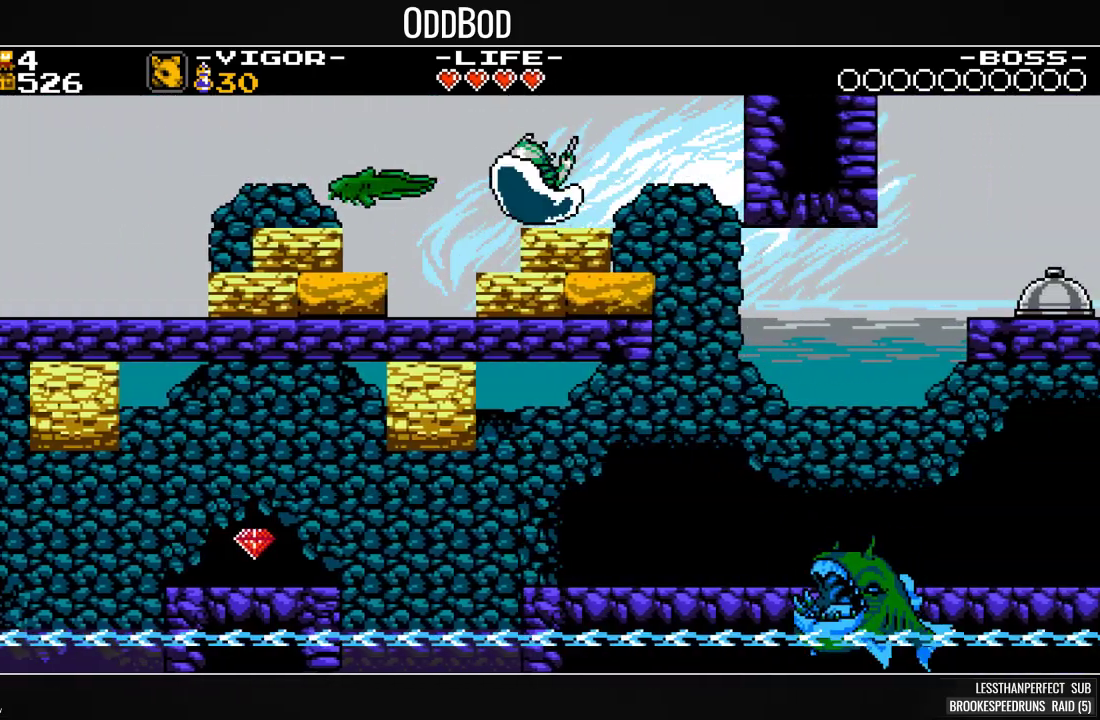
{"dt_ms": 500, "buttons": ["SQUARE", "DPAD_RIGHT"], "events": []}
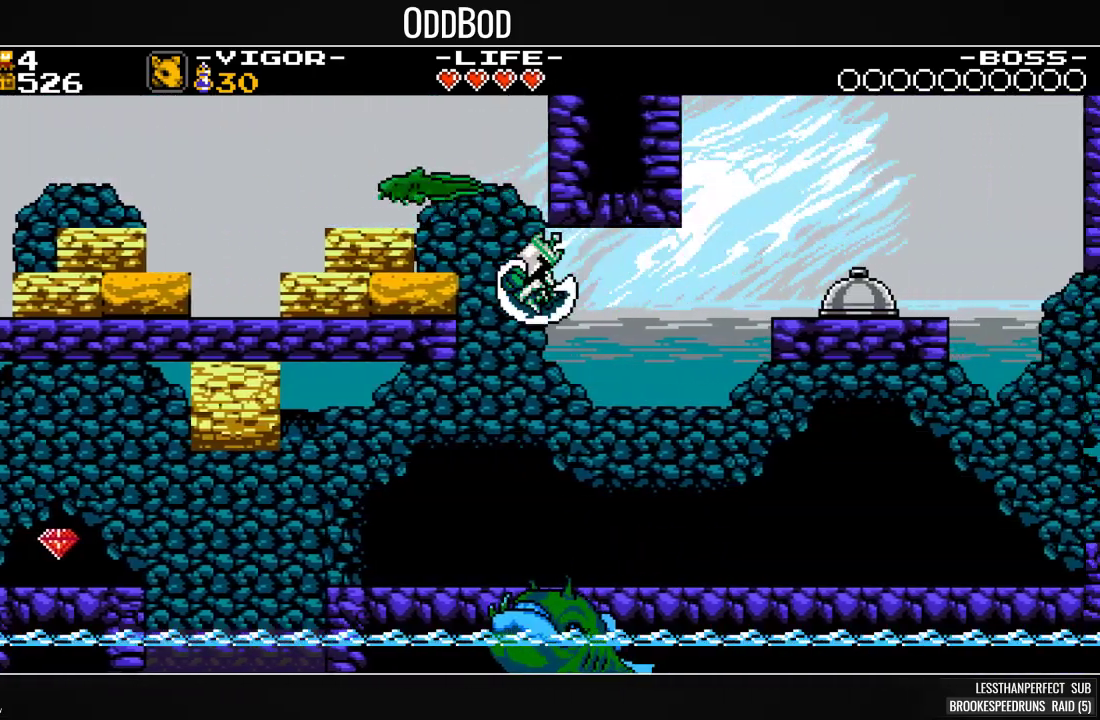
{"dt_ms": 500, "buttons": ["CROSS", "SQUARE", "DPAD_LEFT"], "events": [[33, "DPAD_RIGHT", "up"], [267, "DPAD_LEFT", "down"], [333, "CROSS", "down"]]}
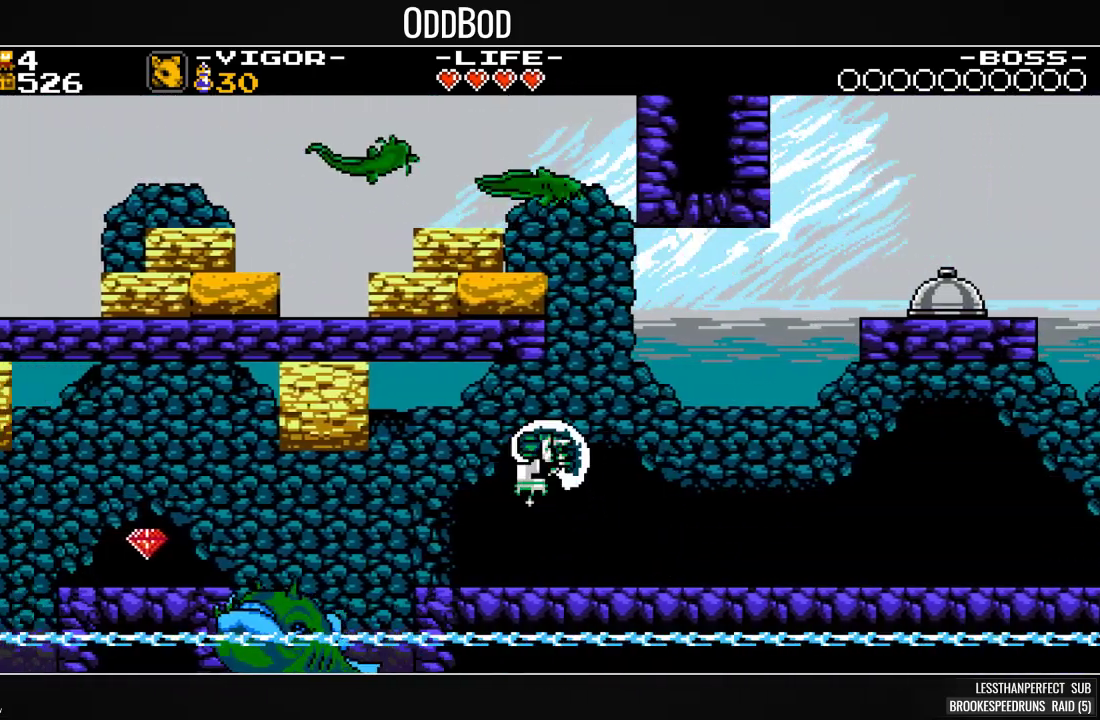
{"dt_ms": 500, "buttons": ["SQUARE", "DPAD_LEFT"], "events": [[33, "CROSS", "up"], [33, "SQUARE", "up"], [100, "SQUARE", "down"], [233, "SQUARE", "up"], [333, "SQUARE", "down"]]}
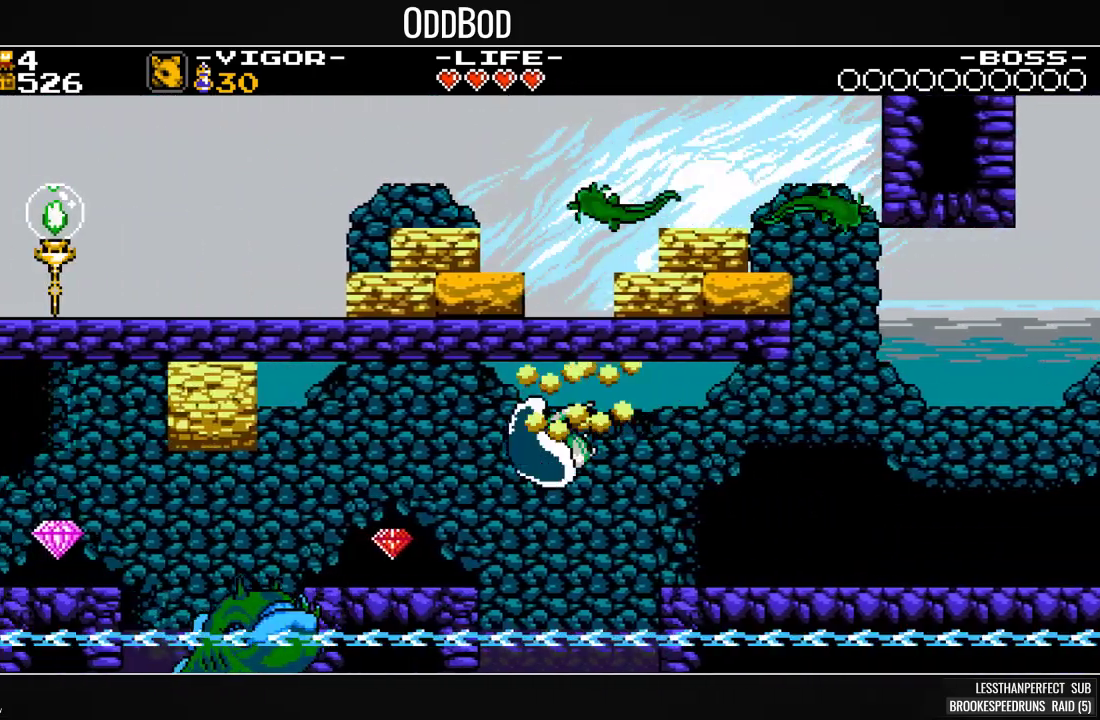
{"dt_ms": 1000, "buttons": ["SQUARE", "DPAD_LEFT"]}
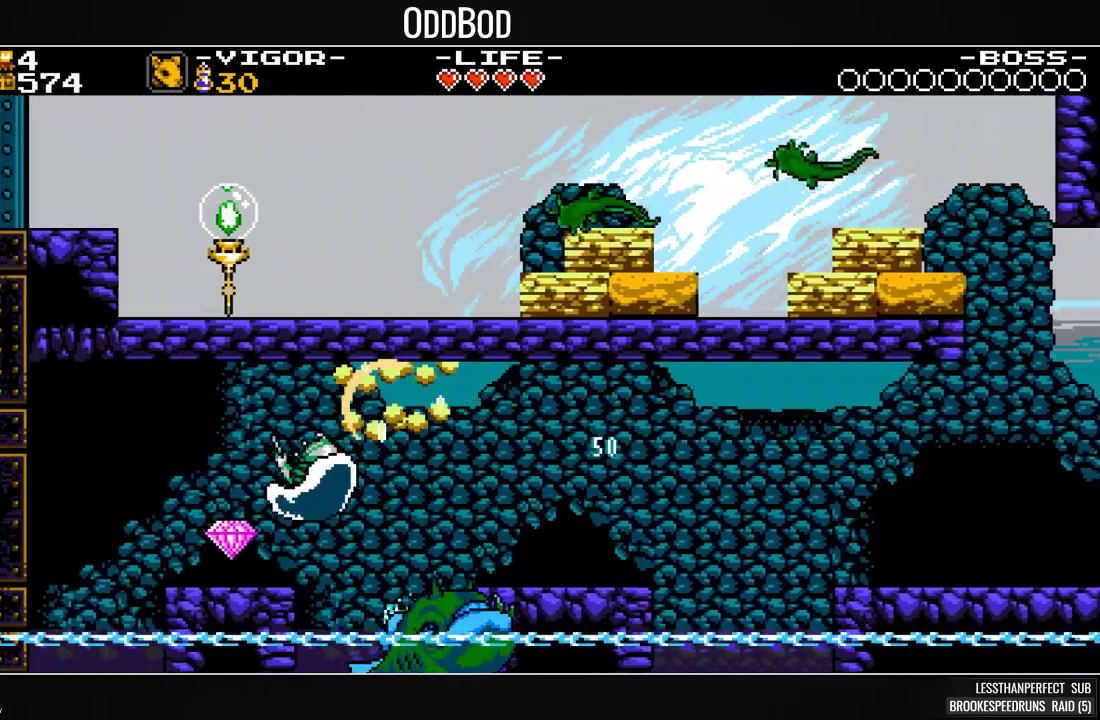
{"dt_ms": 500, "buttons": ["SQUARE", "DPAD_RIGHT"], "events": [[167, "DPAD_LEFT", "up"], [200, "CROSS", "down"], [233, "DPAD_RIGHT", "down"], [333, "CROSS", "up"], [367, "SQUARE", "up"], [433, "SQUARE", "down"]]}
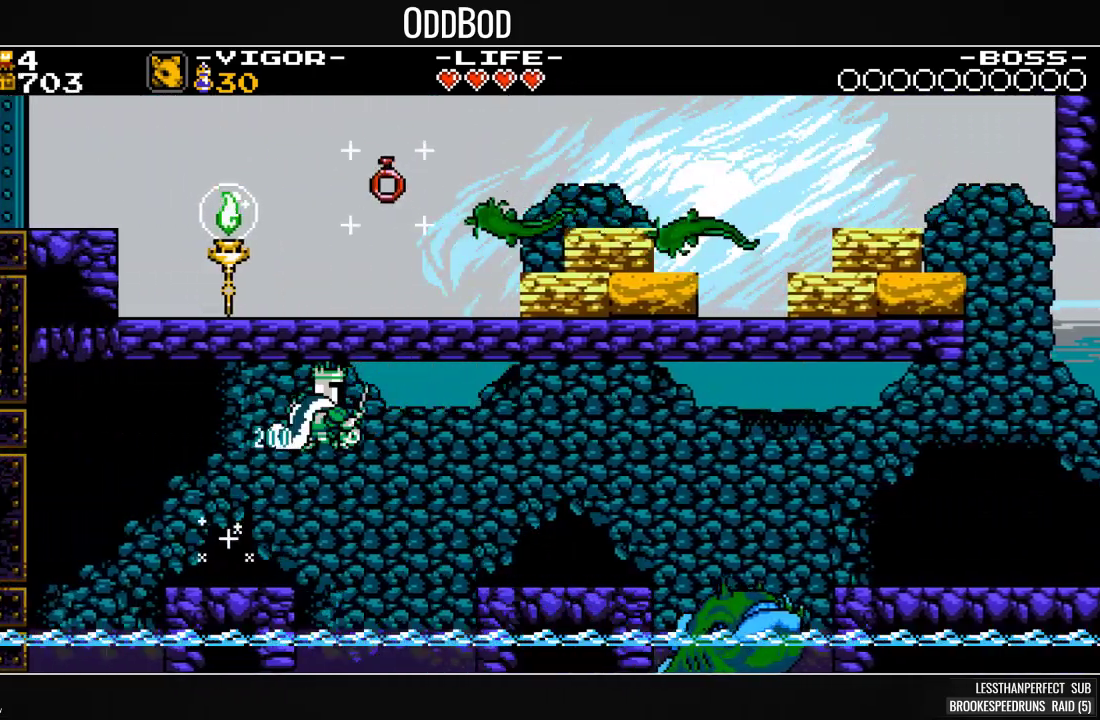
{"dt_ms": 500, "buttons": ["SQUARE", "DPAD_RIGHT"], "events": [[67, "SQUARE", "up"], [133, "SQUARE", "down"], [267, "DPAD_RIGHT", "up"], [467, "DPAD_RIGHT", "down"]]}
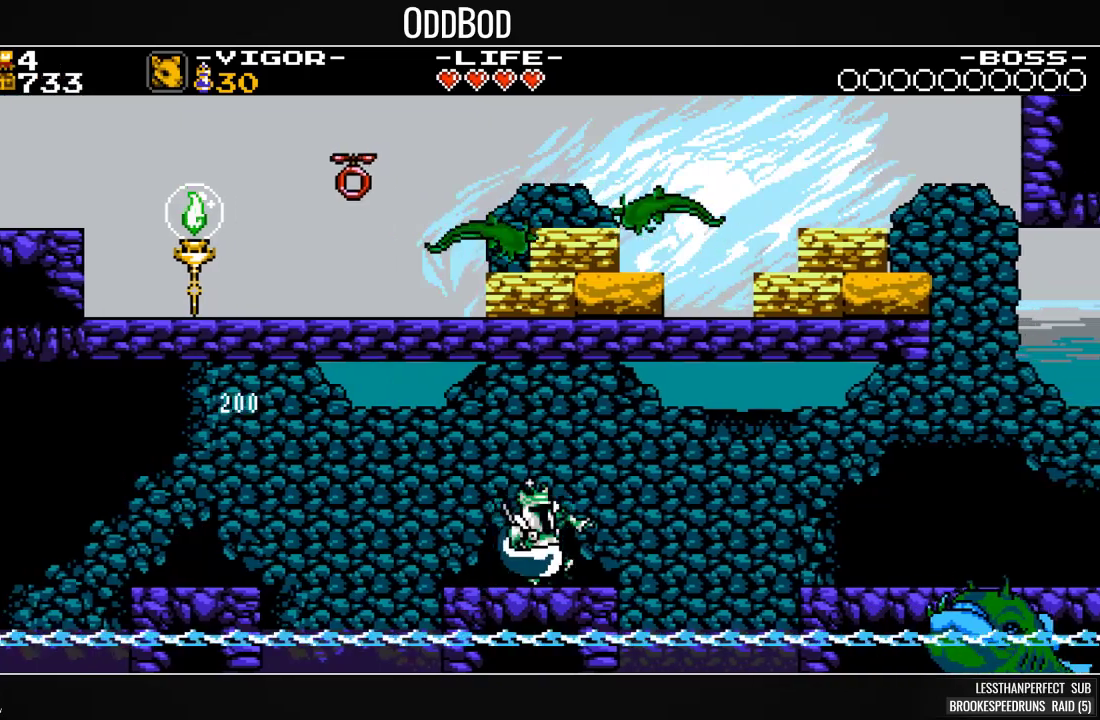
{"dt_ms": 500, "buttons": ["SQUARE", "DPAD_RIGHT"], "events": [[67, "CROSS", "down"], [200, "CROSS", "up"], [200, "SQUARE", "up"], [300, "SQUARE", "down"]]}
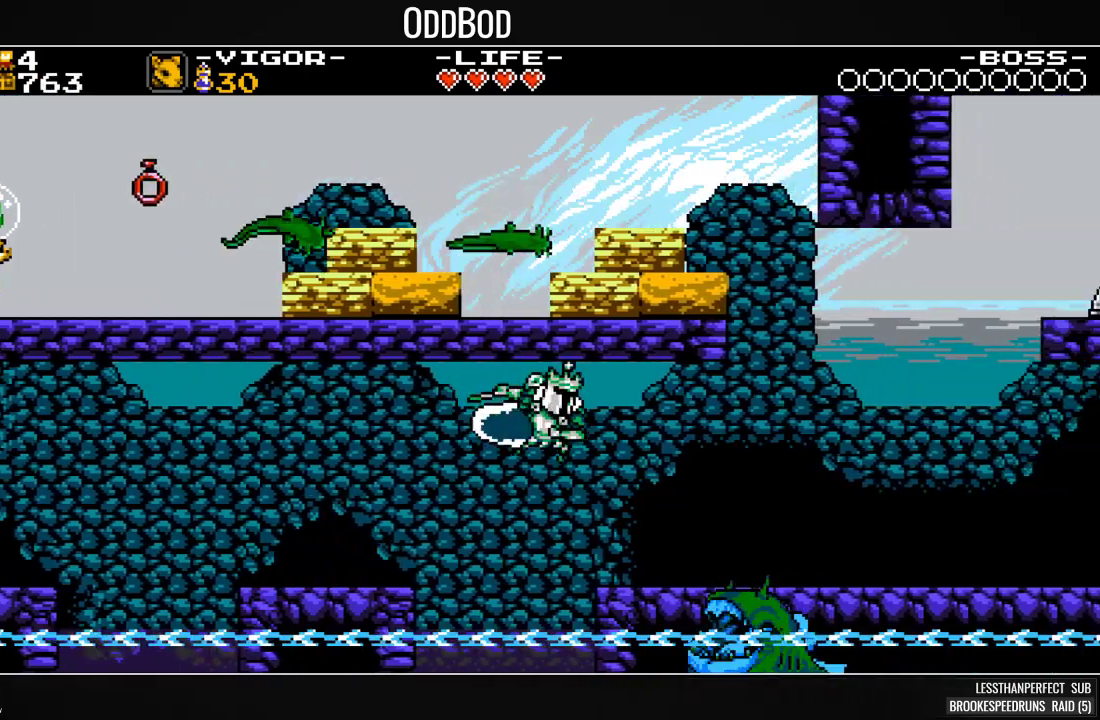
{"dt_ms": 500, "buttons": ["SQUARE", "DPAD_RIGHT"], "events": [[133, "SQUARE", "up"], [167, "SQUARE", "down"]]}
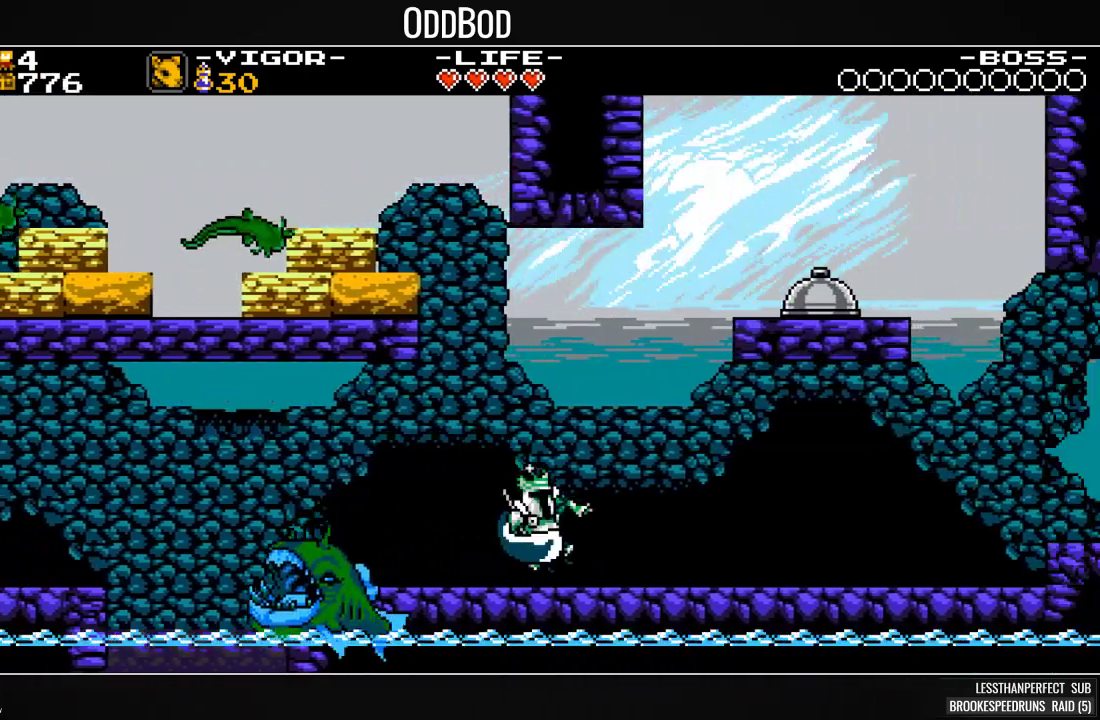
{"dt_ms": 500, "buttons": ["CROSS", "DPAD_LEFT"], "events": [[100, "DPAD_RIGHT", "up"], [167, "DPAD_LEFT", "down"], [200, "R1", "down"], [300, "SQUARE", "up"], [333, "DPAD_LEFT", "up"], [333, "R1", "up"], [400, "CROSS", "down"], [467, "DPAD_LEFT", "down"]]}
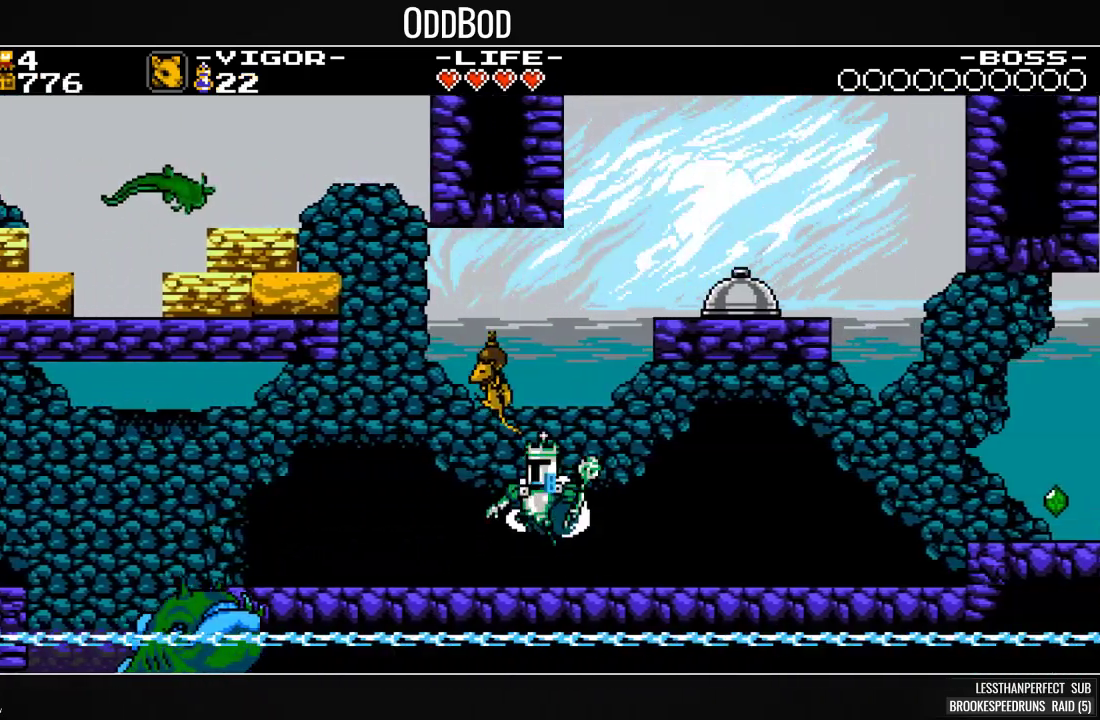
{"dt_ms": 500, "buttons": ["SQUARE", "DPAD_LEFT"], "events": [[267, "SQUARE", "down"], [433, "CROSS", "up"]]}
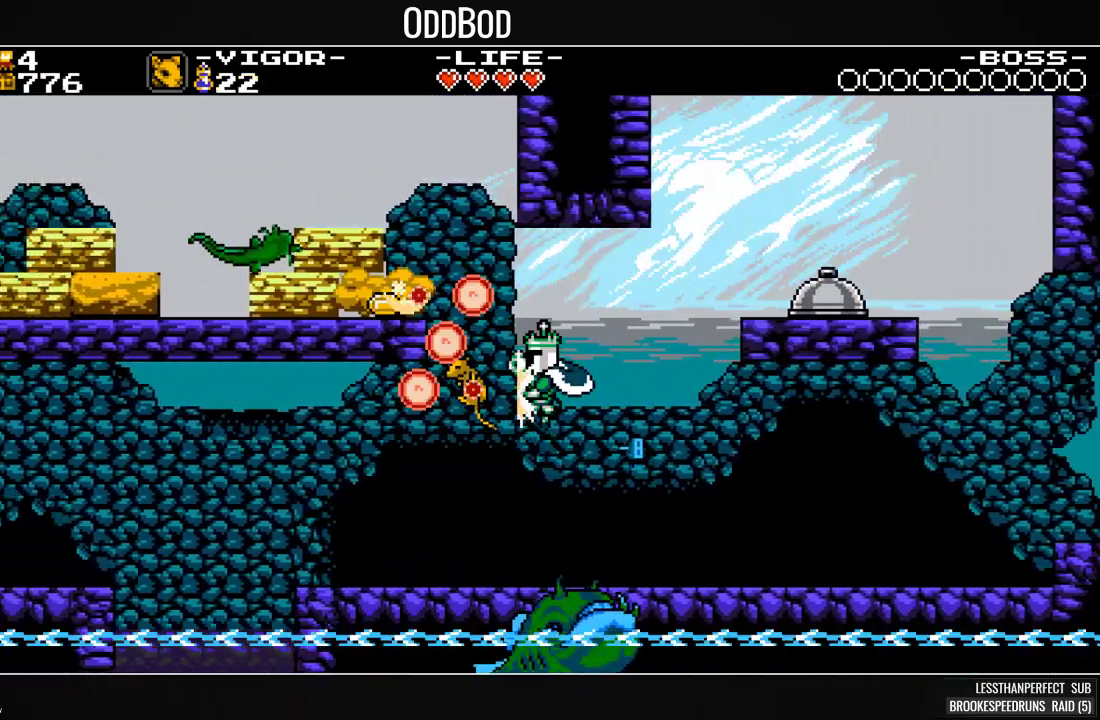
{"dt_ms": 500, "buttons": ["SQUARE"], "events": [[433, "DPAD_LEFT", "up"]]}
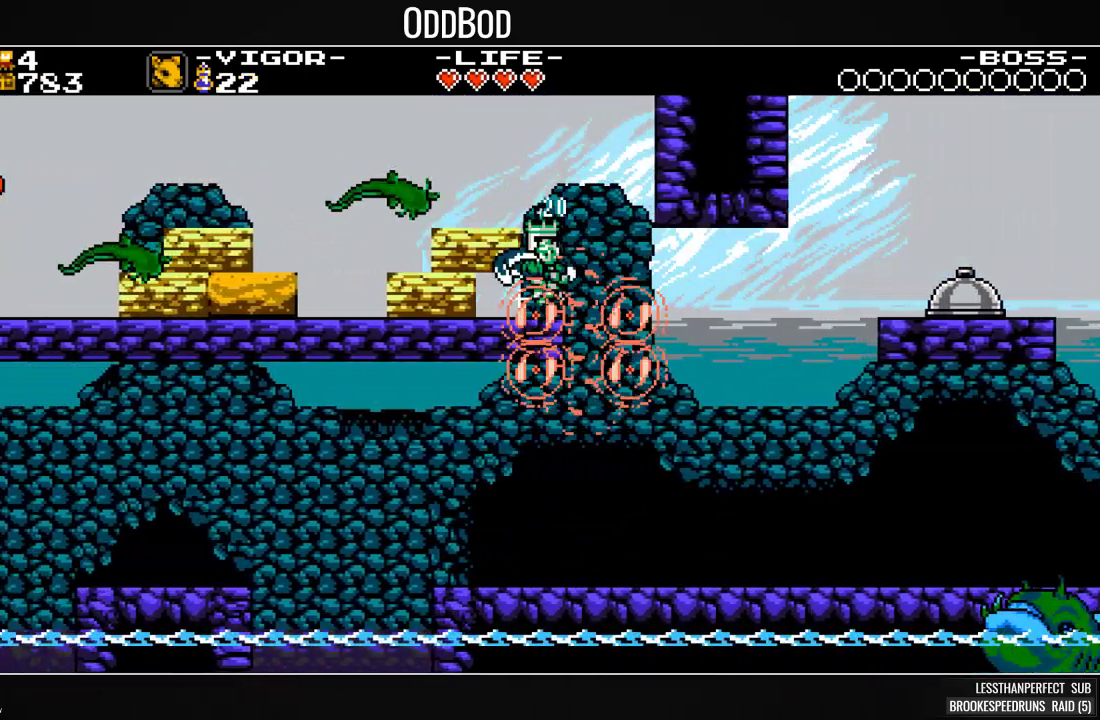
{"dt_ms": 500, "buttons": ["SQUARE", "DPAD_LEFT"]}
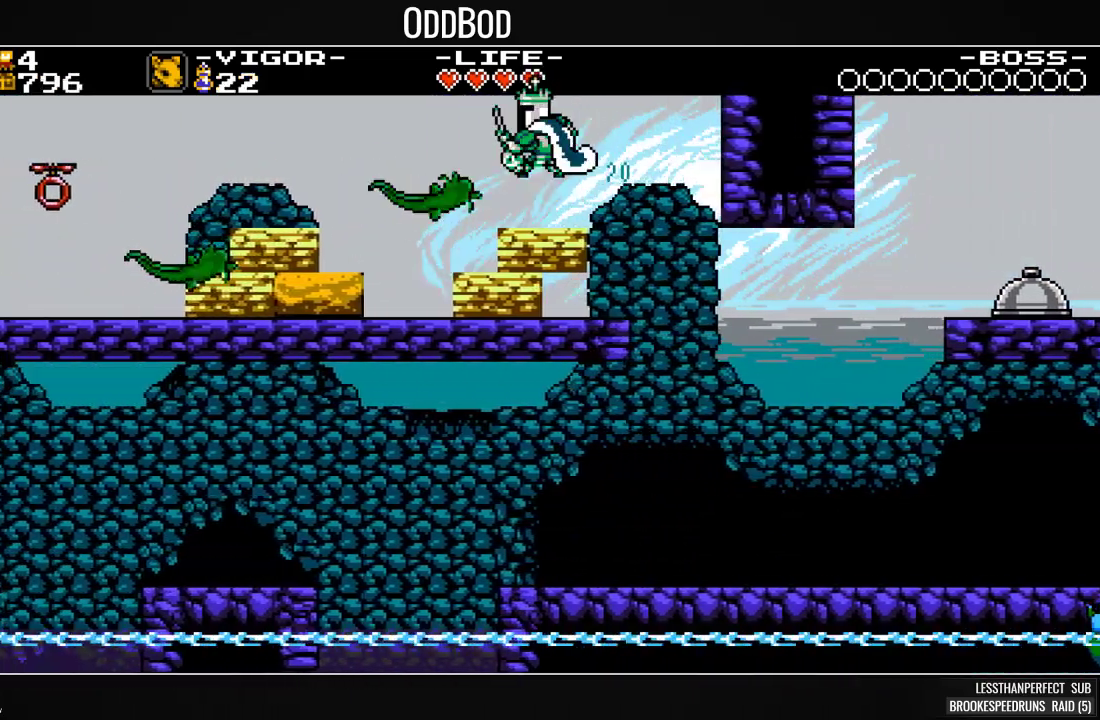
{"dt_ms": 500, "buttons": ["SQUARE", "DPAD_LEFT"], "events": [[167, "SQUARE", "up"], [300, "SQUARE", "down"]]}